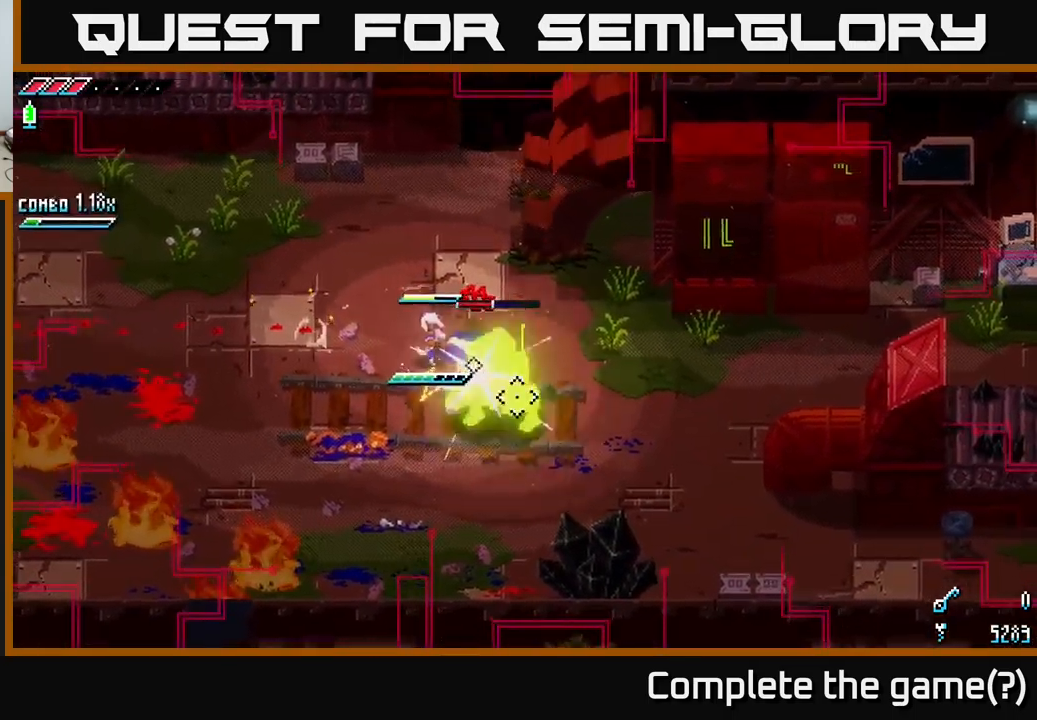
Gameplay with a controller (Xbox layout); each line is a JSON object with the inputs held at the frame after it. "events" lists button and stick changes between this image and that frame as [ms after this image, input, new state], when the widget could be followed in between.
{"buttons": ["X"], "left_stick": "left", "right_stick": "center", "events": [[33, "R2", "up"], [83, "left_stick", "left"], [266, "X", "down"]]}
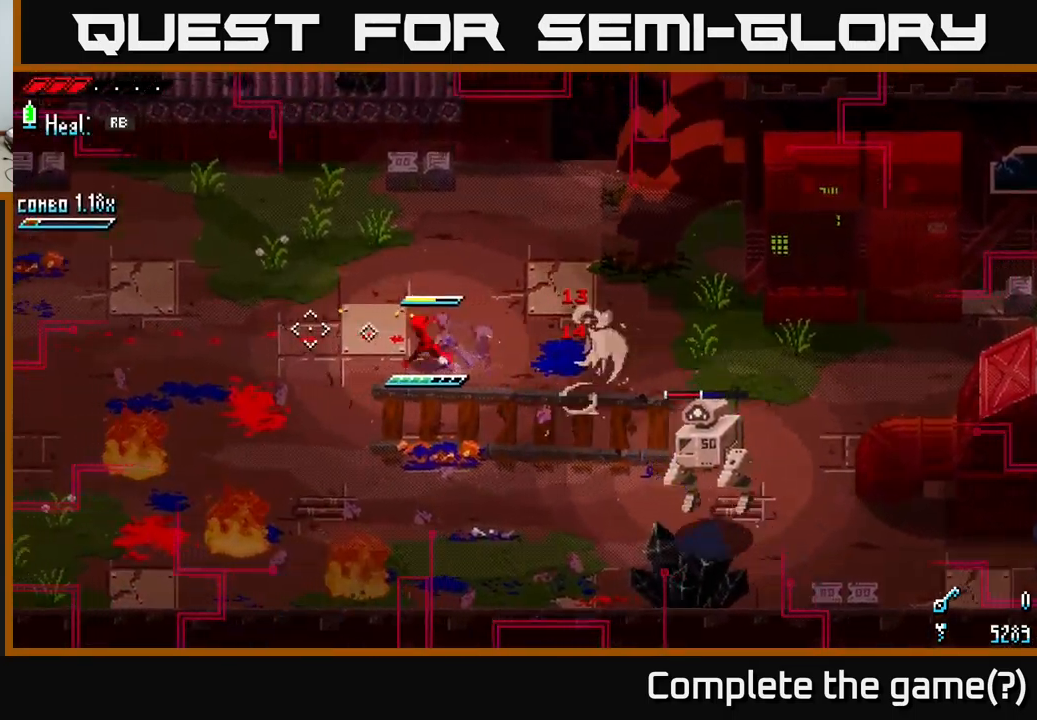
{"buttons": [], "left_stick": "center", "right_stick": "center", "events": [[100, "X", "up"], [150, "left_stick", "down-right"], [283, "left_stick", "center"]]}
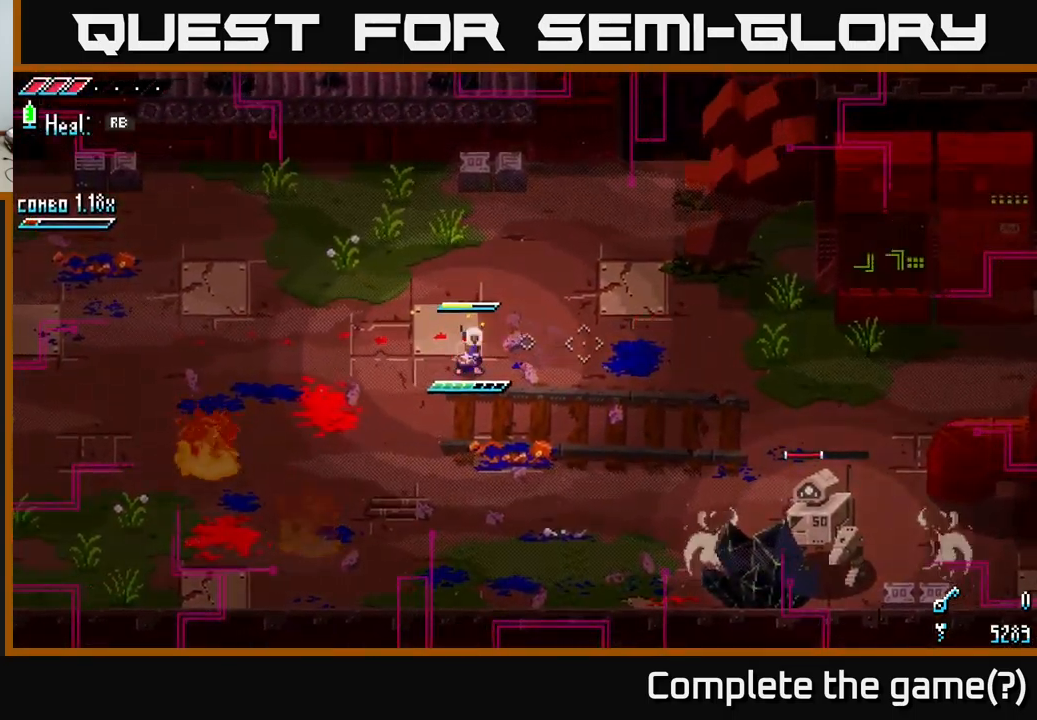
{"buttons": [], "left_stick": "center", "right_stick": "center", "events": [[16, "left_stick", "right"], [166, "left_stick", "center"]]}
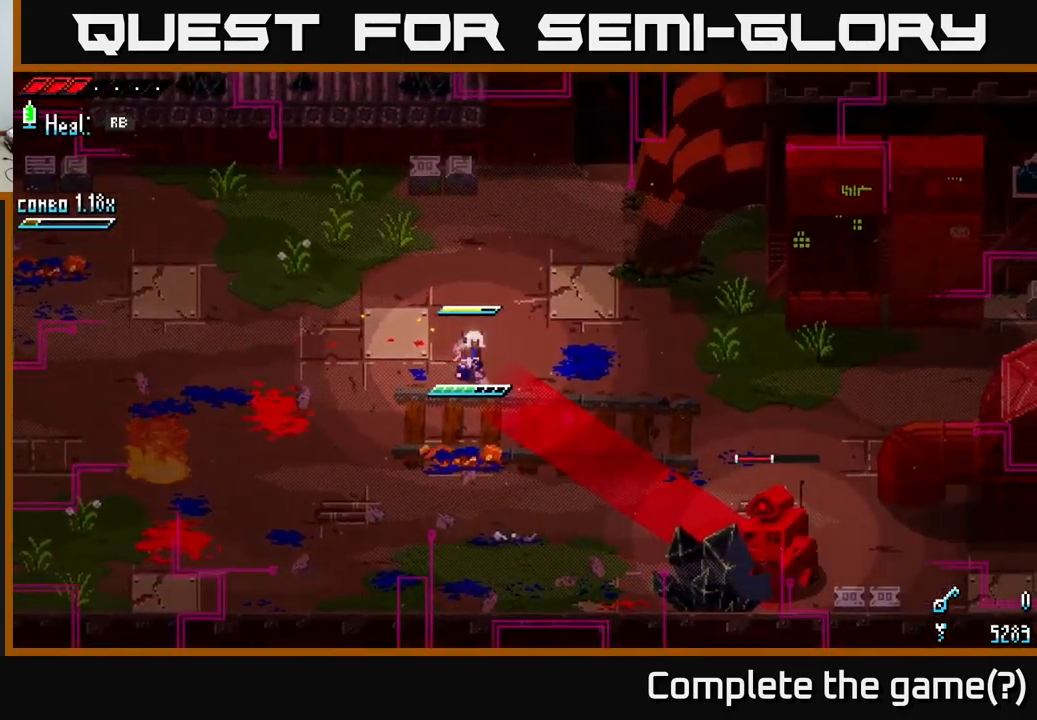
{"buttons": [], "left_stick": "center", "right_stick": "center", "events": []}
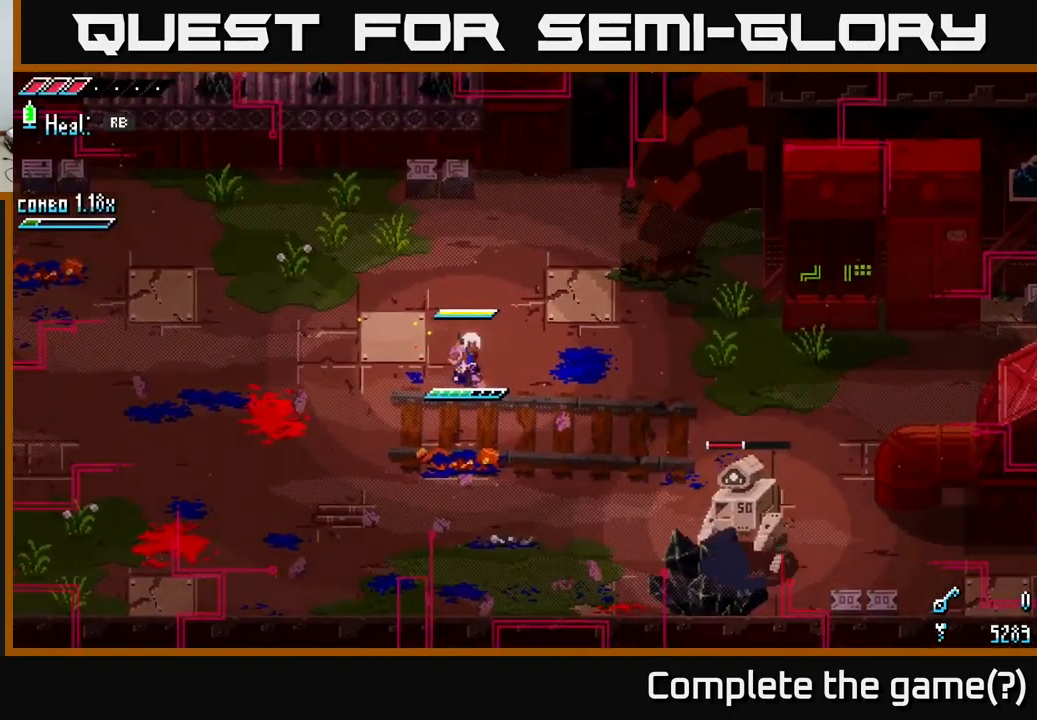
{"buttons": [], "left_stick": "center", "right_stick": "center", "events": [[200, "B", "down"], [316, "B", "up"]]}
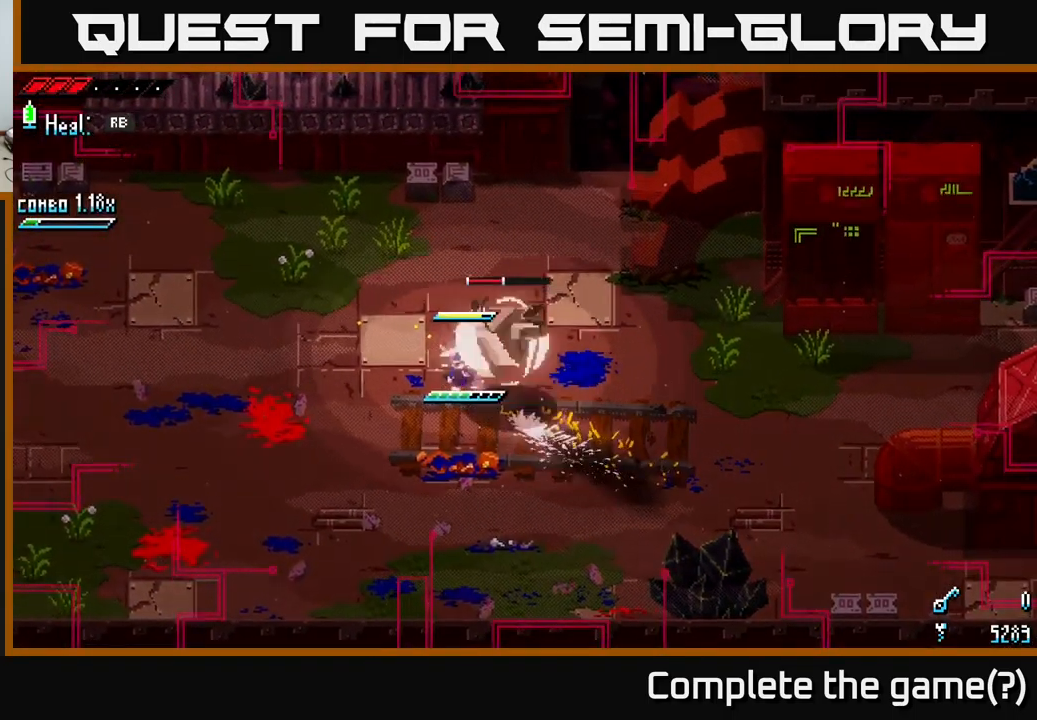
{"buttons": [], "left_stick": "down-right", "right_stick": "center", "events": [[500, "left_stick", "down-right"]]}
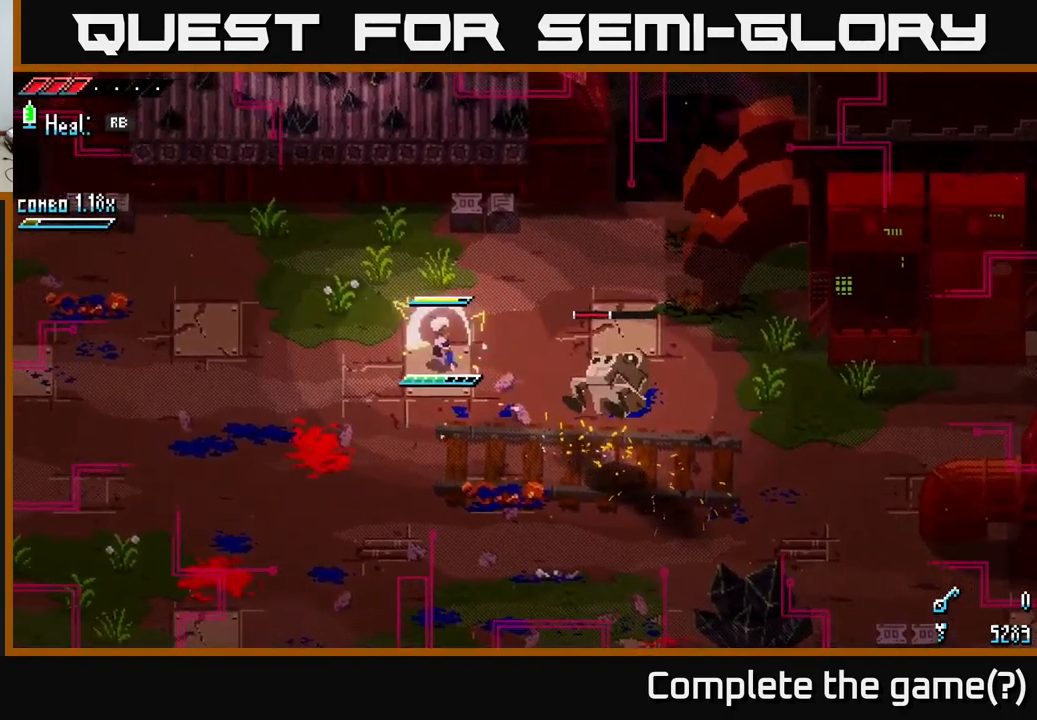
{"buttons": [], "left_stick": "center", "right_stick": "down-right", "events": [[116, "right_stick", "down-right"], [200, "L2", "down"], [283, "L2", "up"], [300, "left_stick", "center"], [366, "L2", "down"], [450, "L2", "up"]]}
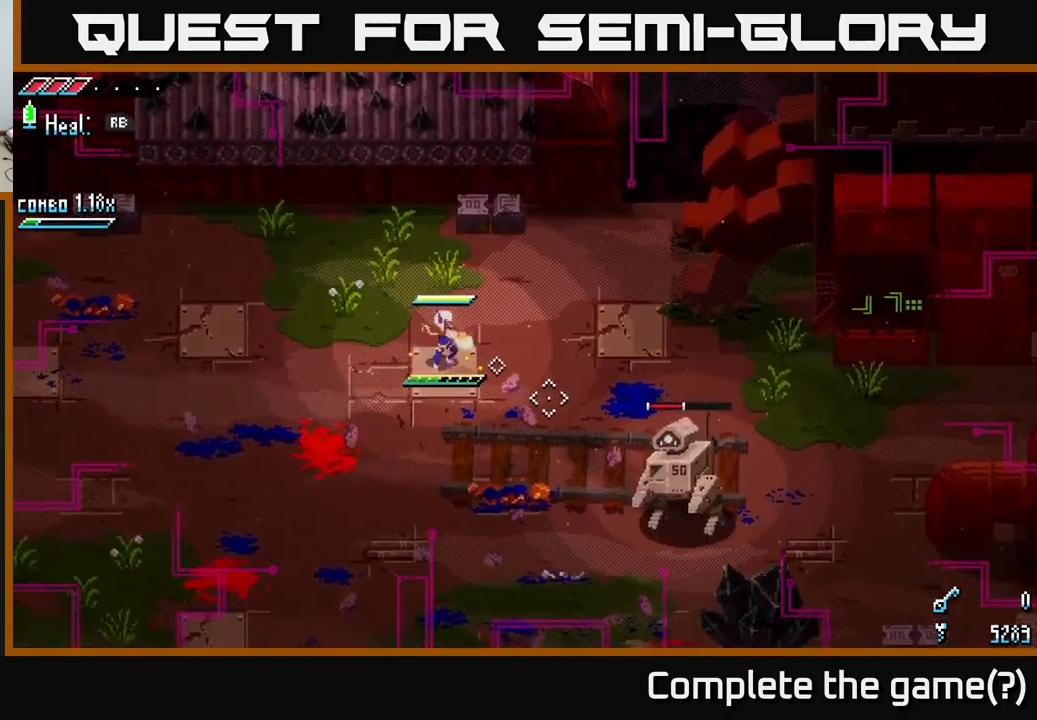
{"buttons": [], "left_stick": "center", "right_stick": "down-right", "events": [[33, "L2", "down"], [66, "L2", "up"], [133, "L2", "down"], [200, "L2", "up"], [266, "L2", "down"], [350, "L2", "up"], [416, "L2", "down"], [466, "L2", "up"]]}
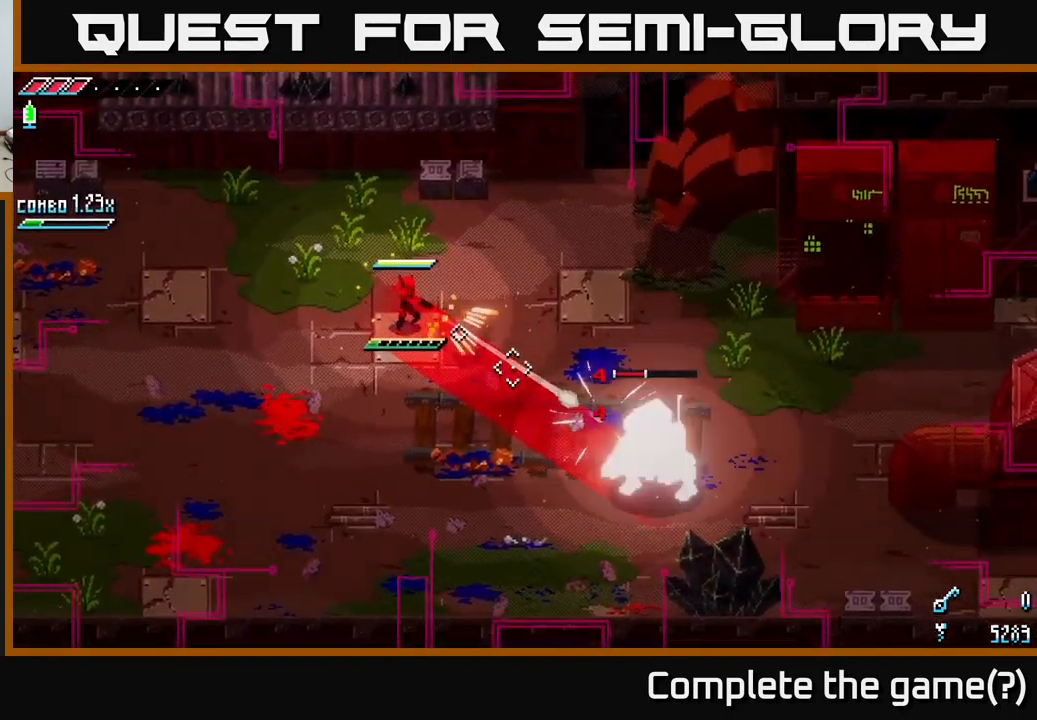
{"buttons": [], "left_stick": "center", "right_stick": "center", "events": [[33, "L2", "down"], [117, "L2", "up"], [167, "L2", "down"], [250, "L2", "up"], [333, "right_stick", "center"]]}
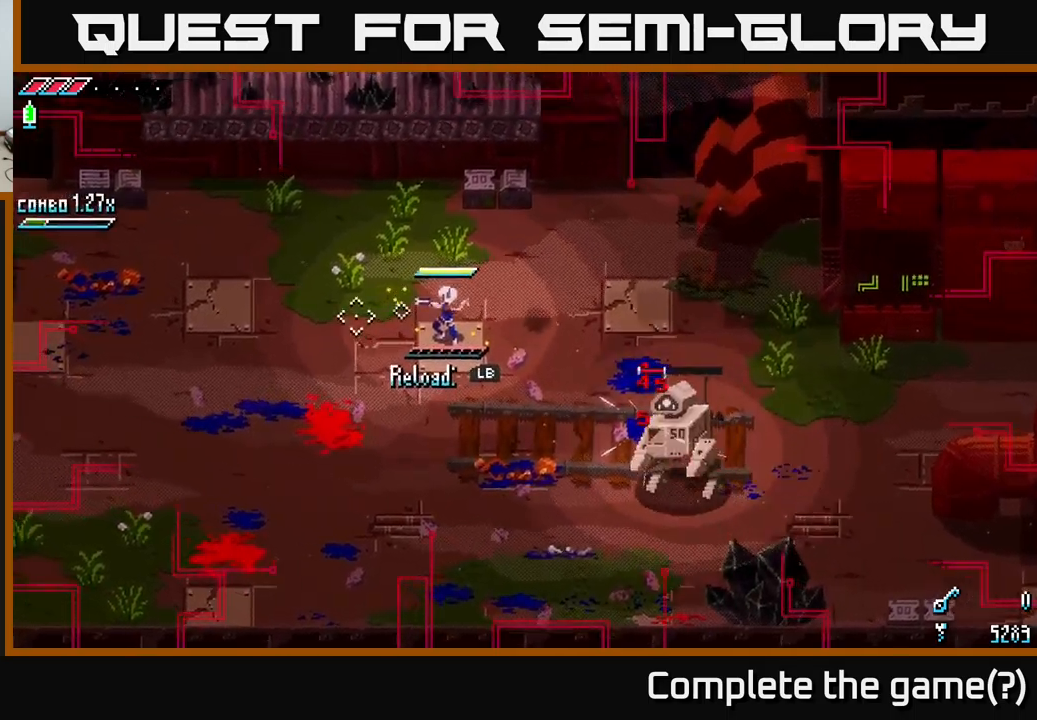
{"buttons": [], "left_stick": "center", "right_stick": "center", "events": [[233, "B", "down"], [333, "B", "up"]]}
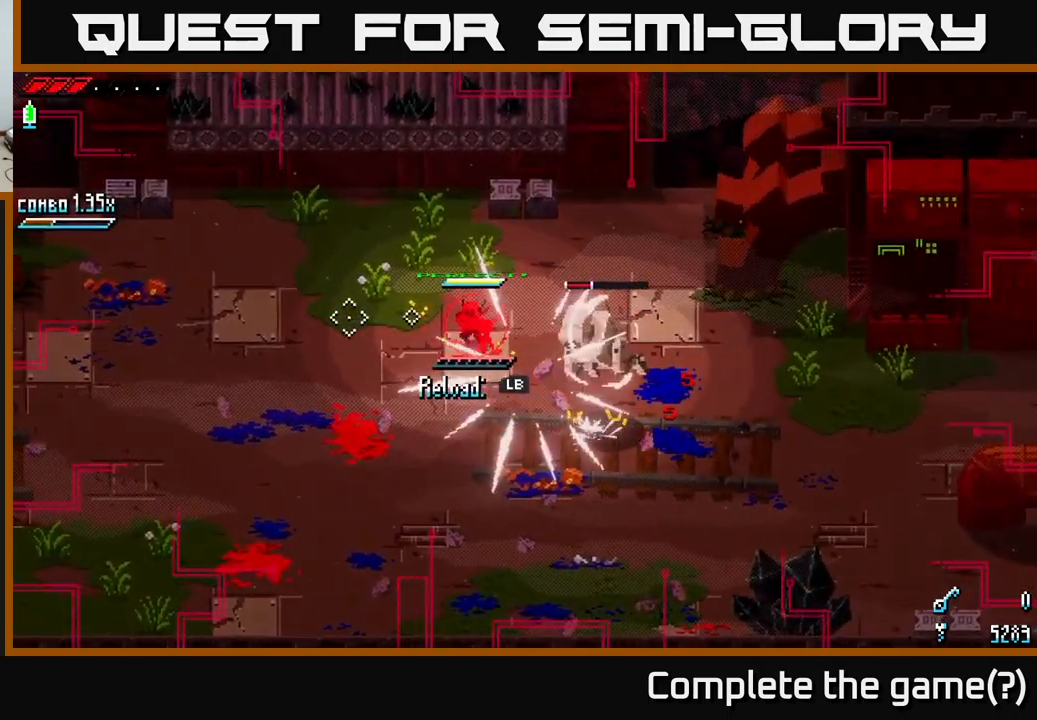
{"buttons": ["X"], "left_stick": "down-right", "right_stick": "center", "events": [[50, "left_stick", "right"], [133, "X", "down"], [183, "left_stick", "down-right"]]}
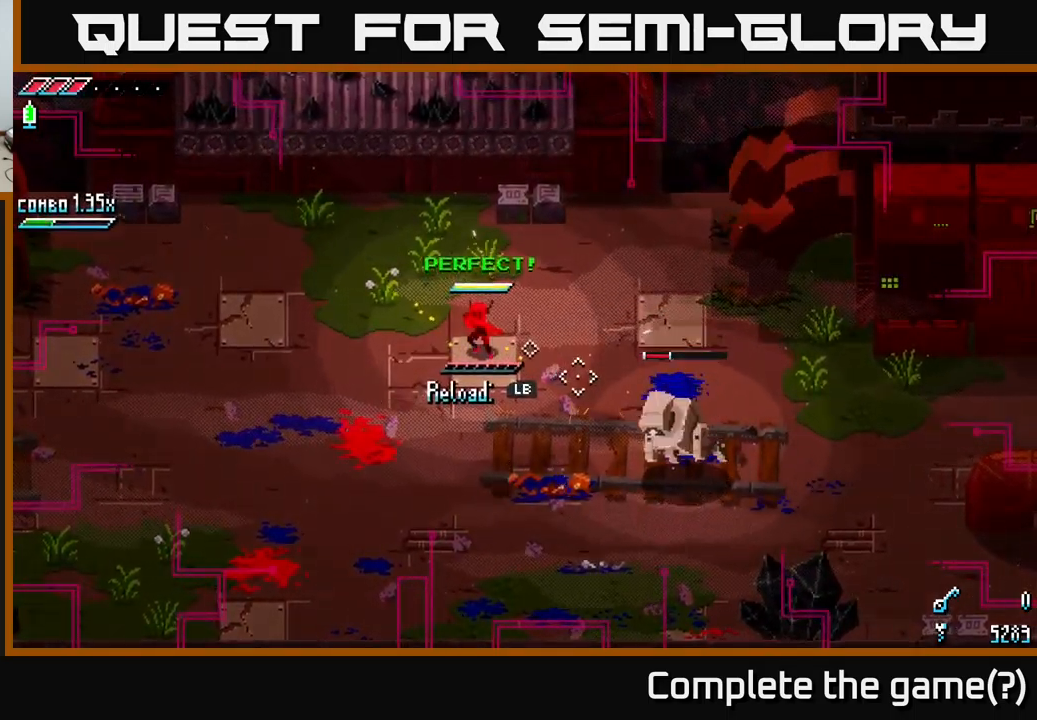
{"buttons": [], "left_stick": "down-right", "right_stick": "center", "events": [[200, "A", "down"], [350, "A", "up"], [367, "R2", "down"], [433, "R2", "up"], [467, "X", "up"]]}
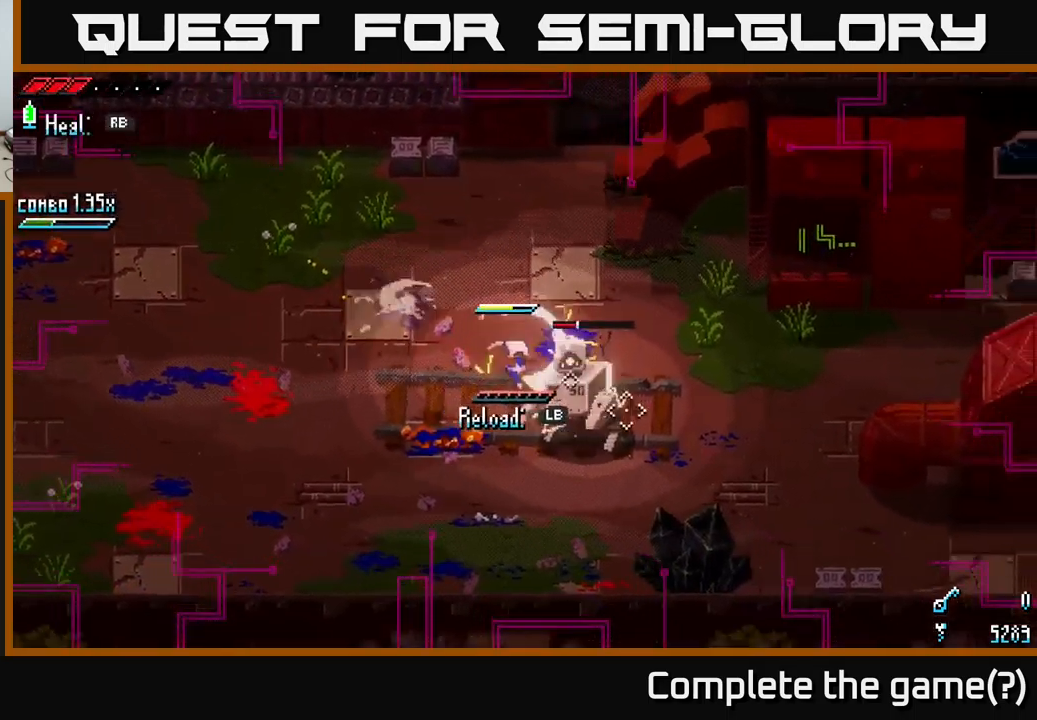
{"buttons": [], "left_stick": "center", "right_stick": "center", "events": [[83, "left_stick", "center"]]}
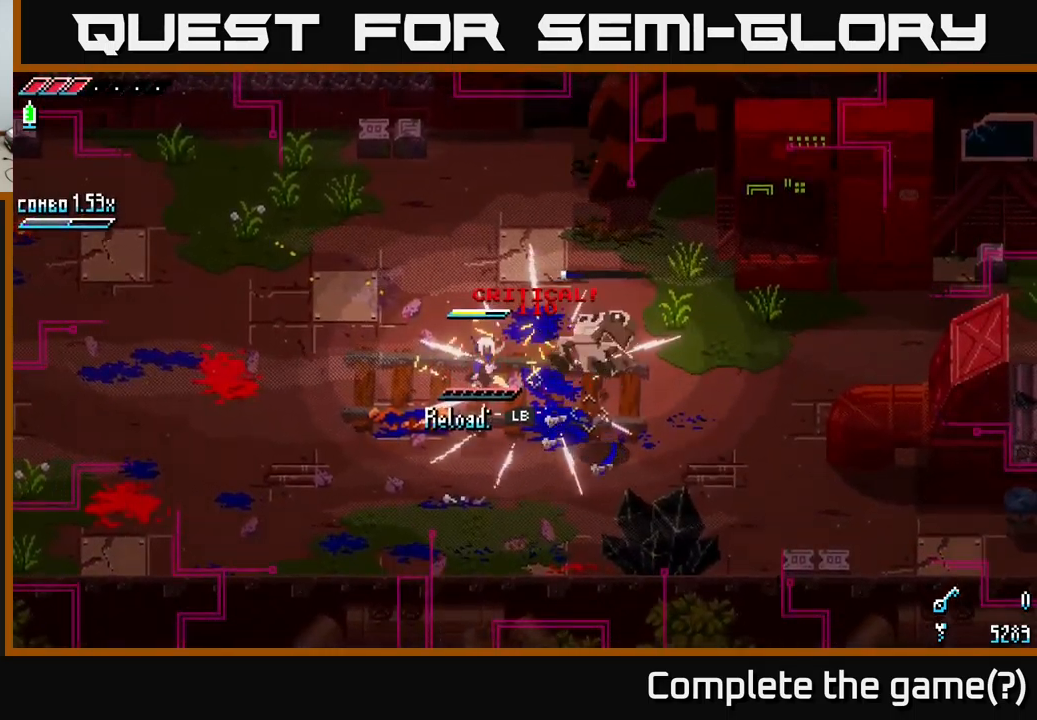
{"buttons": [], "left_stick": "up-left", "right_stick": "center", "events": [[117, "left_stick", "up"], [217, "L1", "down"], [333, "L1", "up"], [450, "left_stick", "up-left"]]}
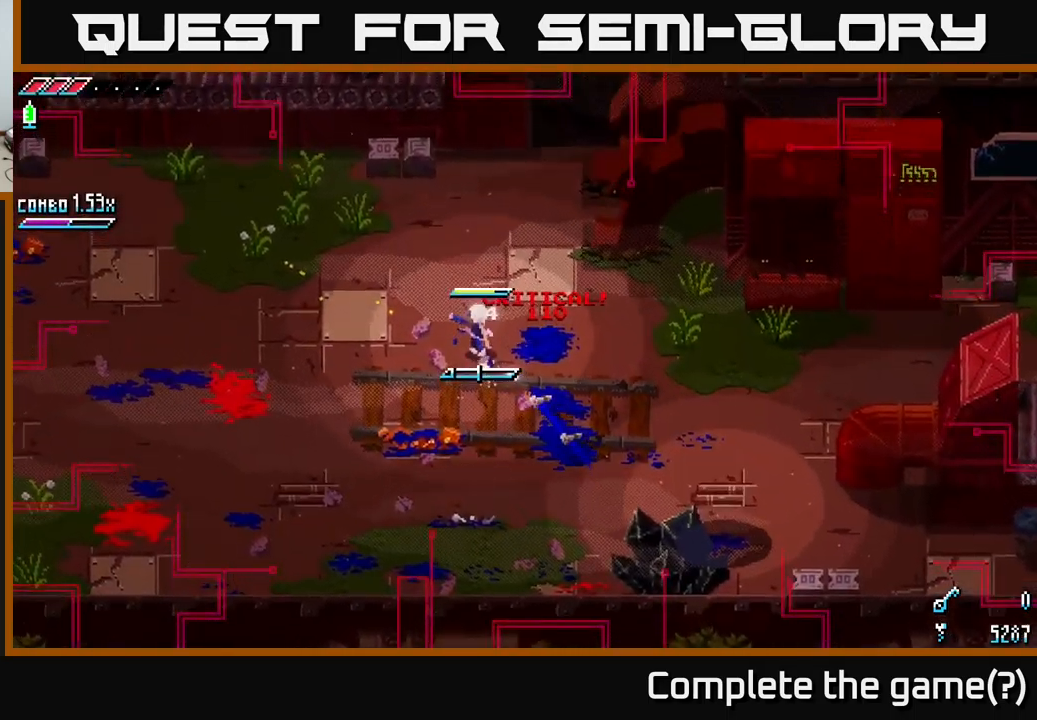
{"buttons": [], "left_stick": "center", "right_stick": "center", "events": [[217, "L1", "down"], [250, "left_stick", "left"], [333, "L1", "up"], [433, "left_stick", "center"]]}
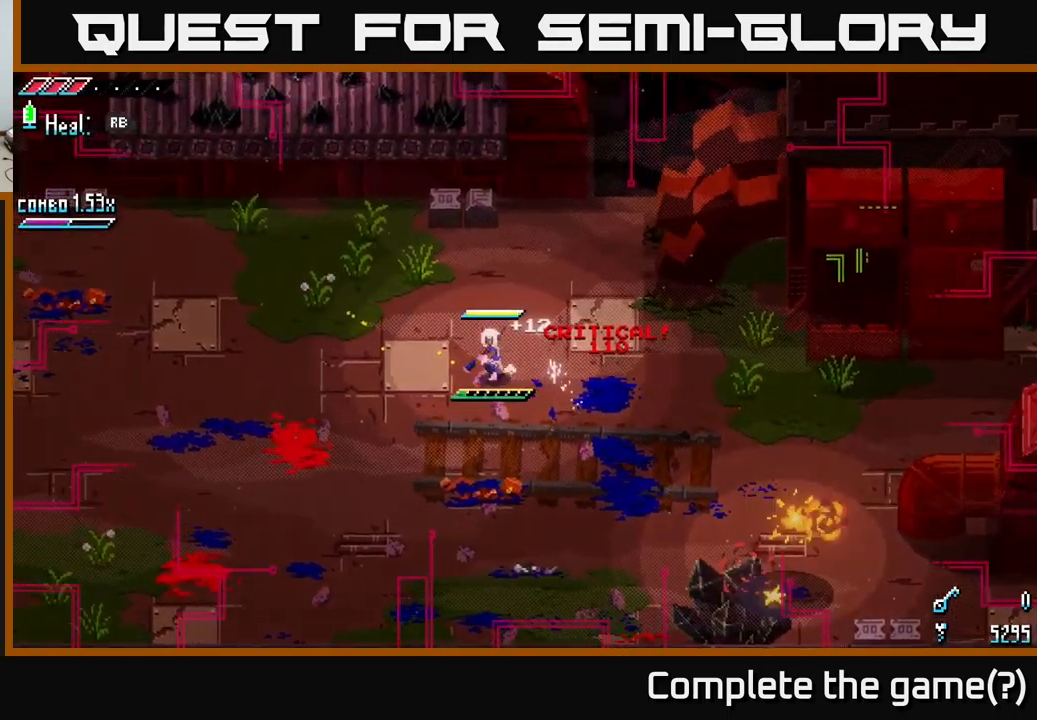
{"buttons": [], "left_stick": "left", "right_stick": "center", "events": [[67, "left_stick", "left"]]}
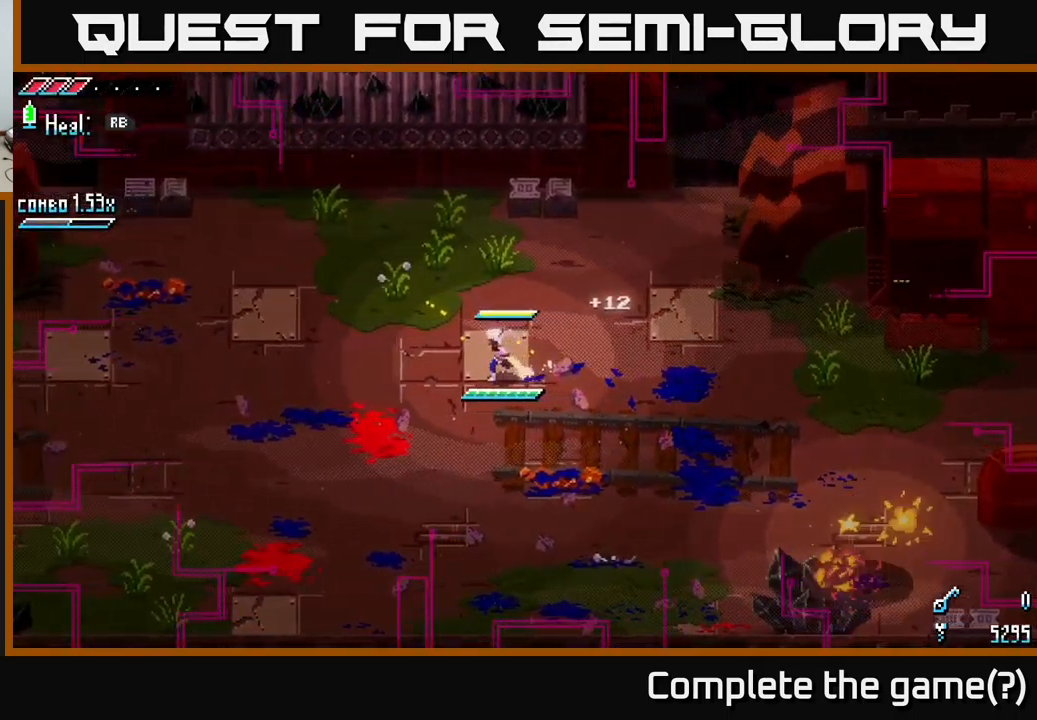
{"buttons": ["X"], "left_stick": "left", "right_stick": "center", "events": [[67, "left_stick", "up-left"], [300, "left_stick", "left"], [450, "X", "down"]]}
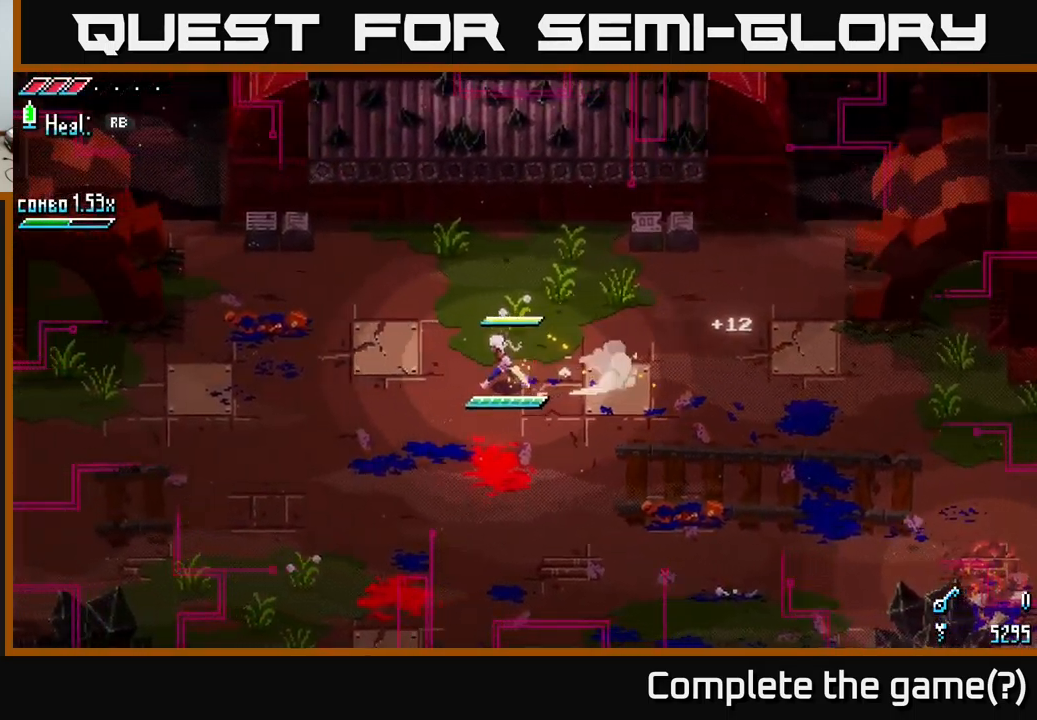
{"buttons": ["X"], "left_stick": "left", "right_stick": "center", "events": []}
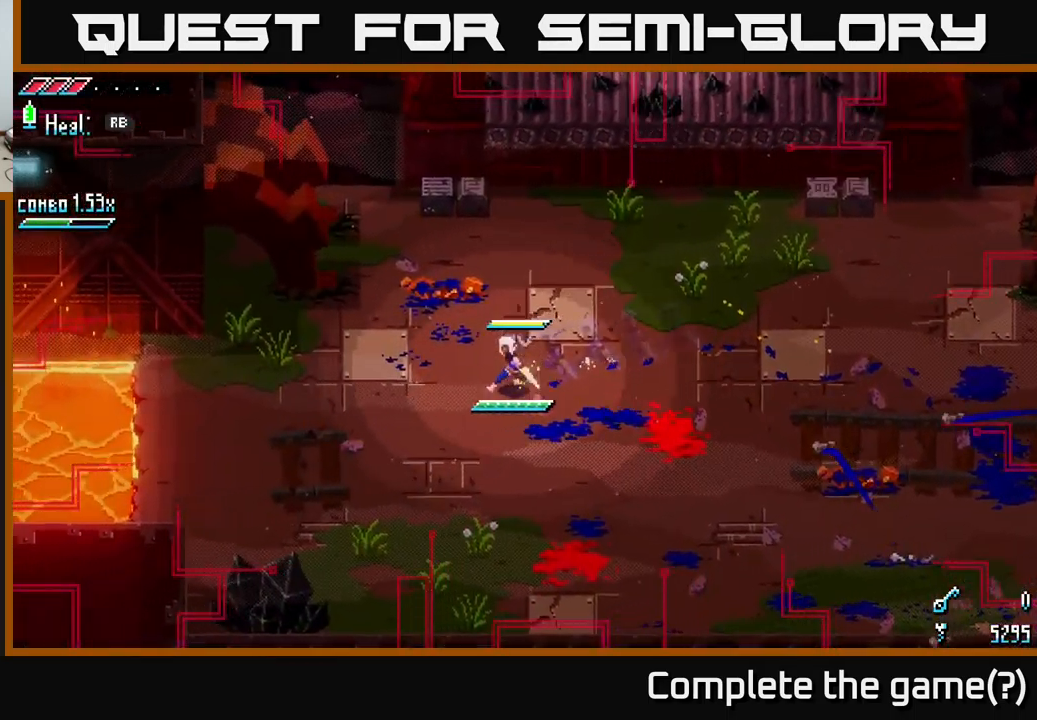
{"buttons": ["X"], "left_stick": "left", "right_stick": "center", "events": []}
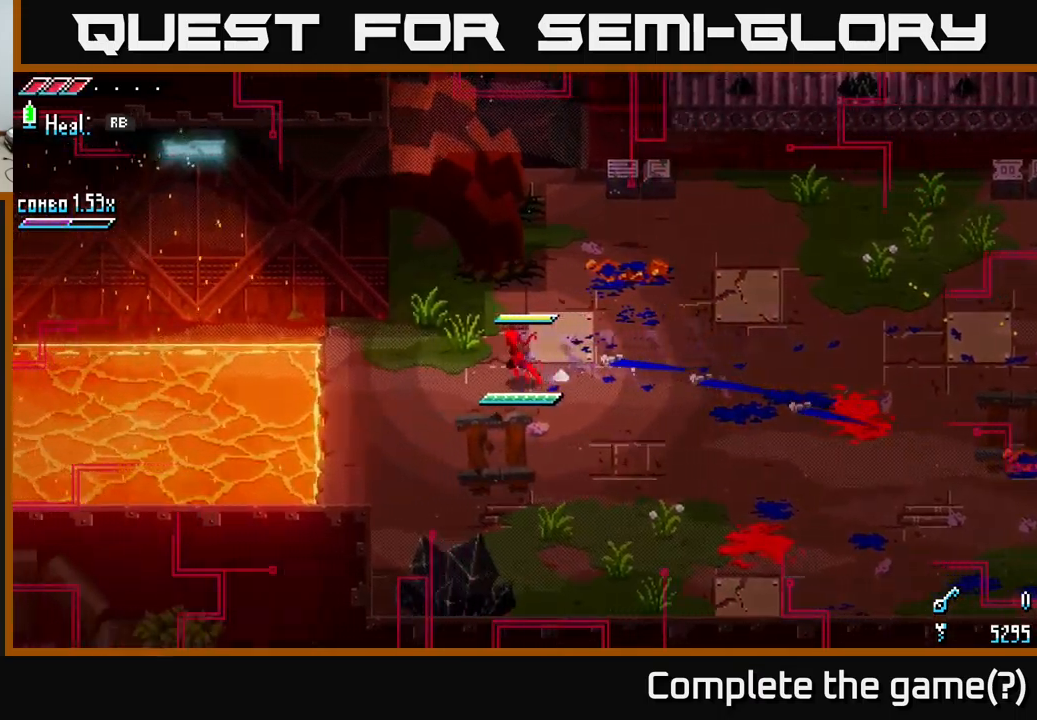
{"buttons": ["DPAD_RIGHT"], "left_stick": "center", "right_stick": "center", "events": [[84, "X", "up"], [317, "left_stick", "center"], [434, "DPAD_RIGHT", "down"]]}
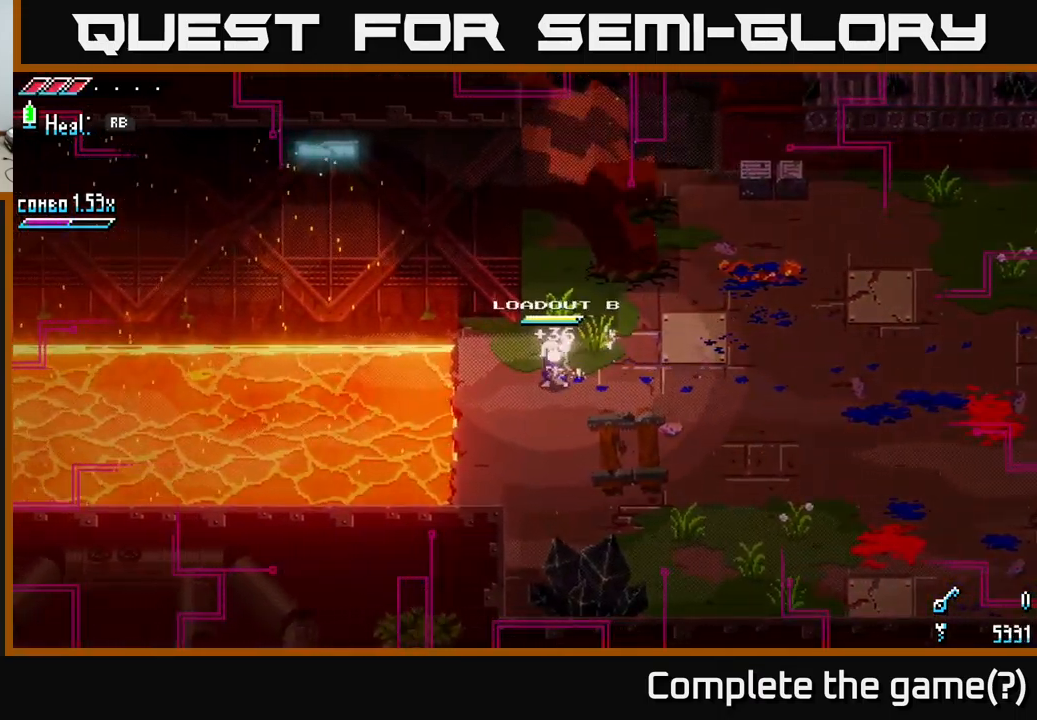
{"buttons": [], "left_stick": "center", "right_stick": "center", "events": [[84, "DPAD_RIGHT", "up"], [334, "DPAD_RIGHT", "down"], [400, "DPAD_RIGHT", "up"]]}
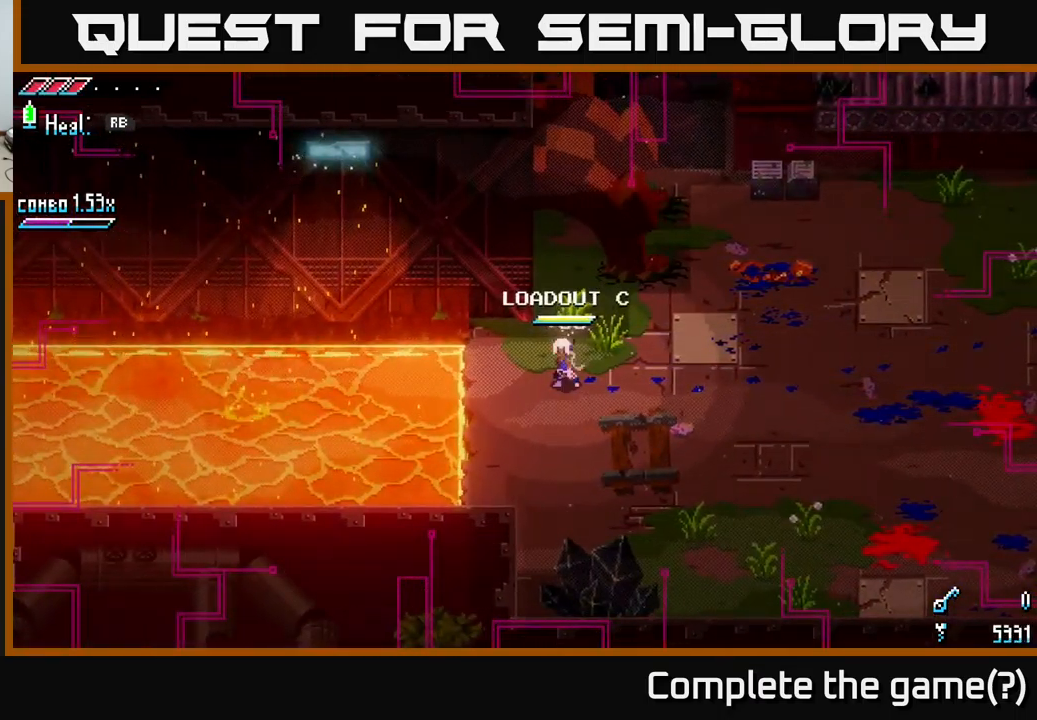
{"buttons": [], "left_stick": "center", "right_stick": "down-left", "events": [[67, "right_stick", "down-left"], [100, "left_stick", "left"], [267, "L2", "down"], [334, "left_stick", "center"], [384, "L2", "up"]]}
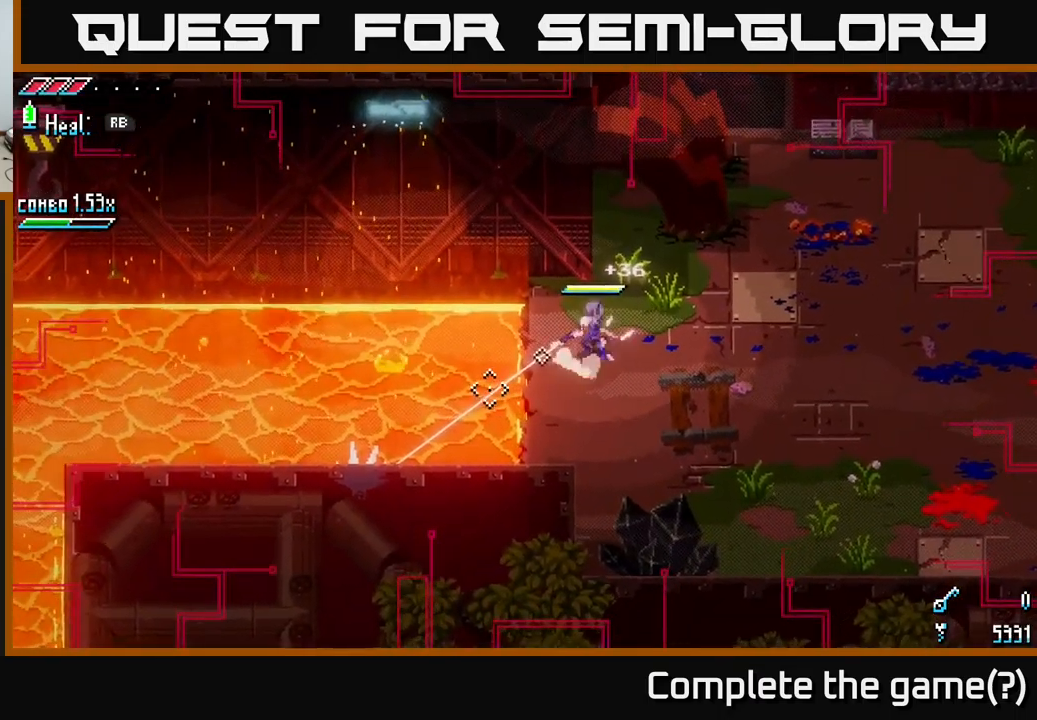
{"buttons": [], "left_stick": "center", "right_stick": "up-left", "events": [[150, "right_stick", "left"], [284, "right_stick", "up-left"]]}
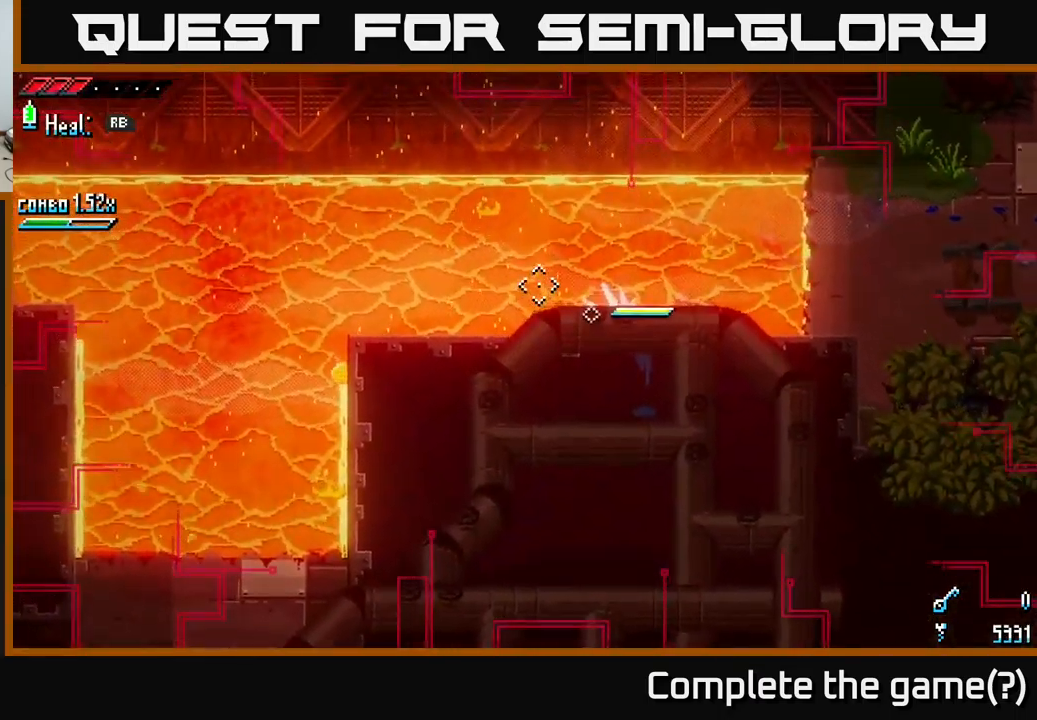
{"buttons": [], "left_stick": "center", "right_stick": "left", "events": [[17, "L2", "down"], [117, "L2", "up"], [217, "right_stick", "left"]]}
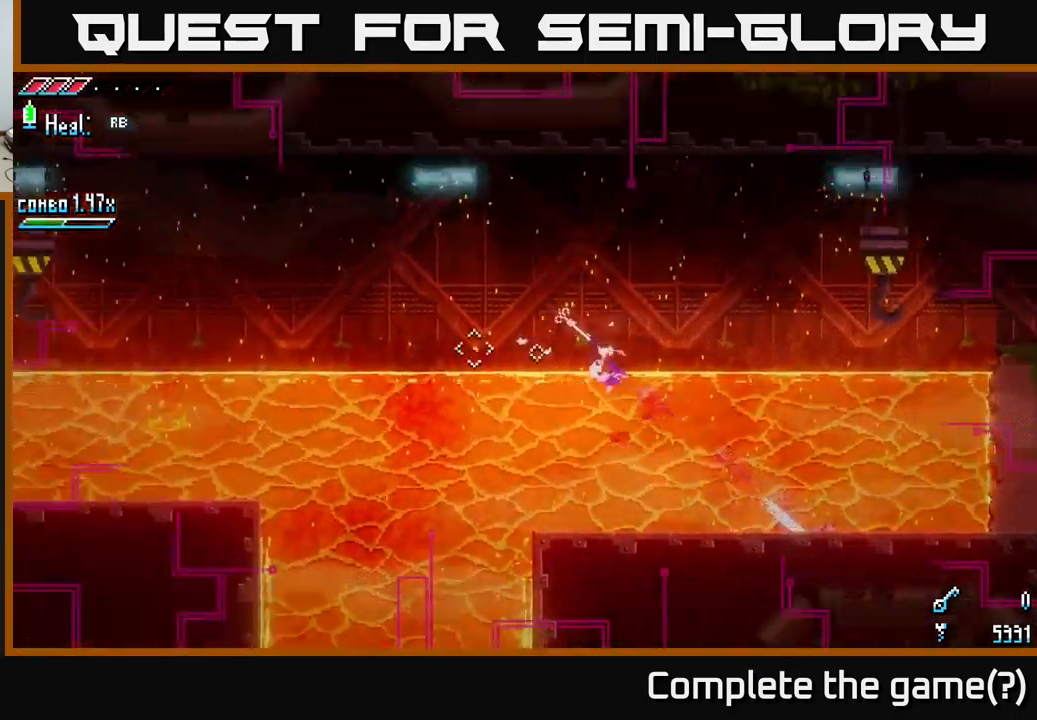
{"buttons": [], "left_stick": "center", "right_stick": "left", "events": [[284, "L2", "down"], [417, "L2", "up"]]}
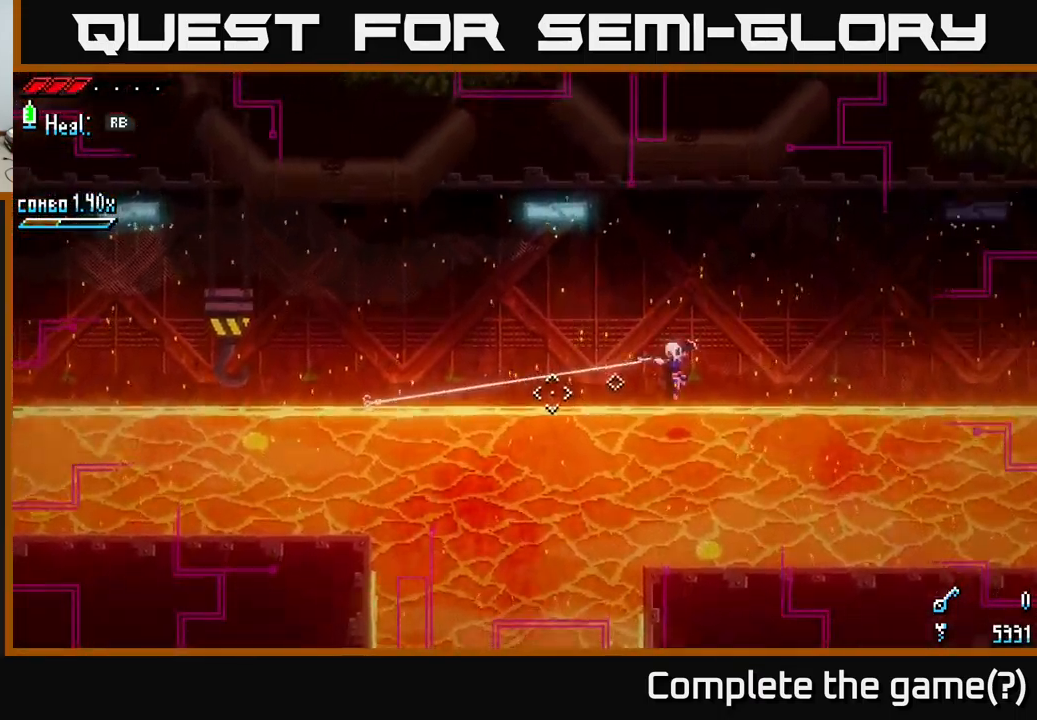
{"buttons": [], "left_stick": "center", "right_stick": "down-left", "events": [[200, "right_stick", "down-left"], [300, "L2", "down"], [417, "L2", "up"]]}
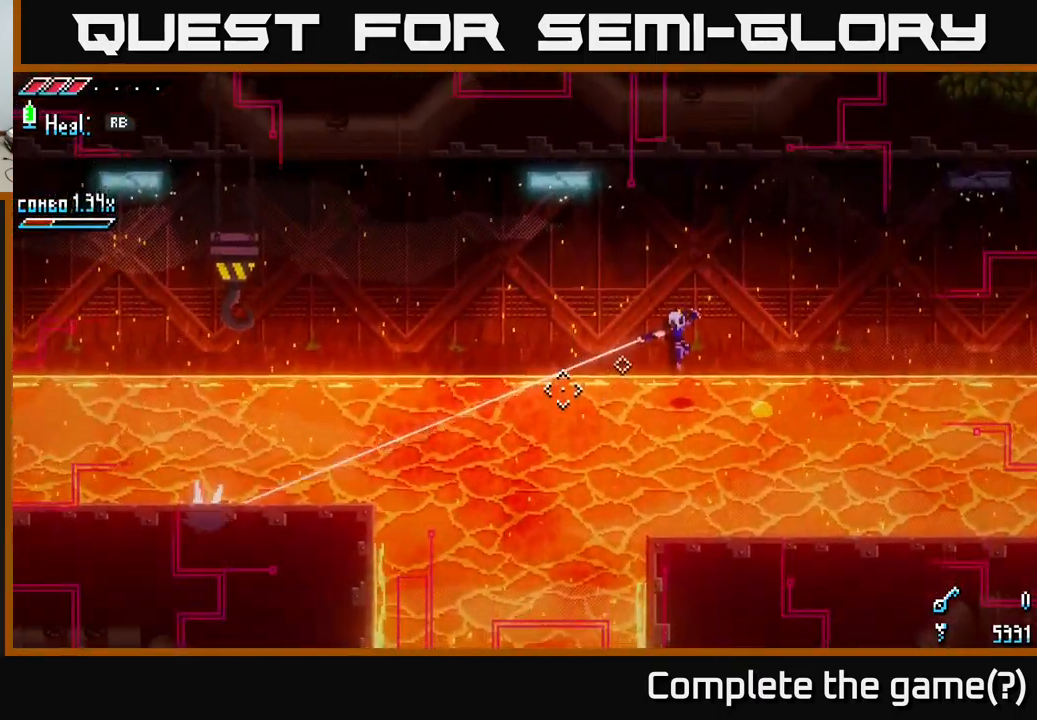
{"buttons": [], "left_stick": "center", "right_stick": "left", "events": [[467, "right_stick", "left"]]}
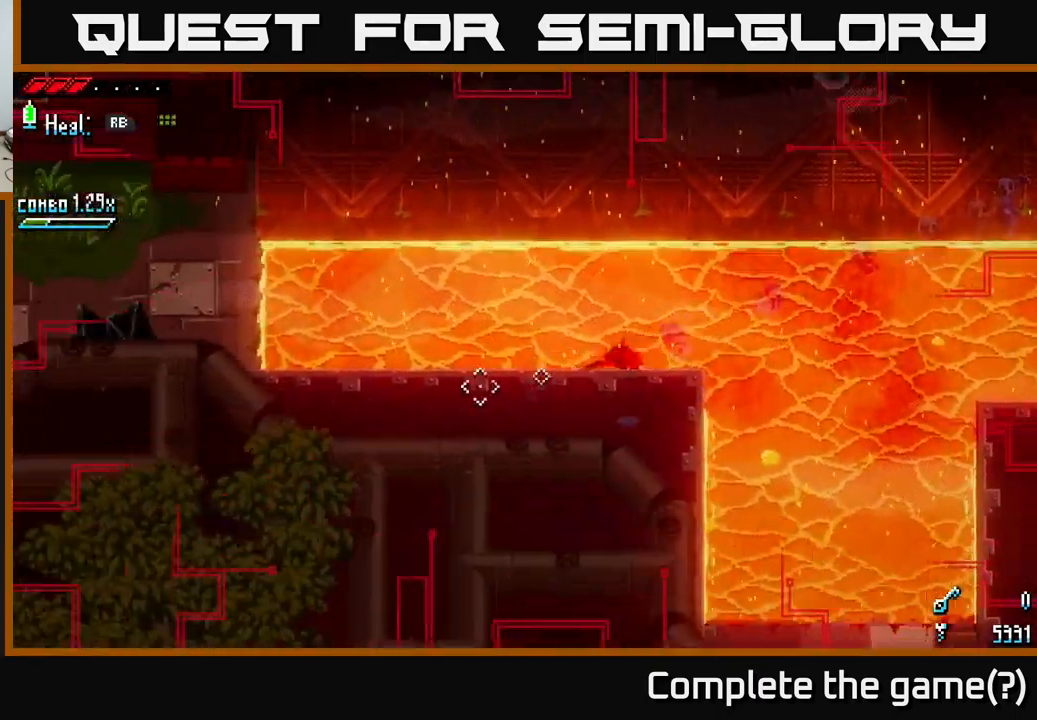
{"buttons": [], "left_stick": "center", "right_stick": "up-left", "events": [[67, "right_stick", "up-left"], [350, "L2", "down"], [467, "L2", "up"]]}
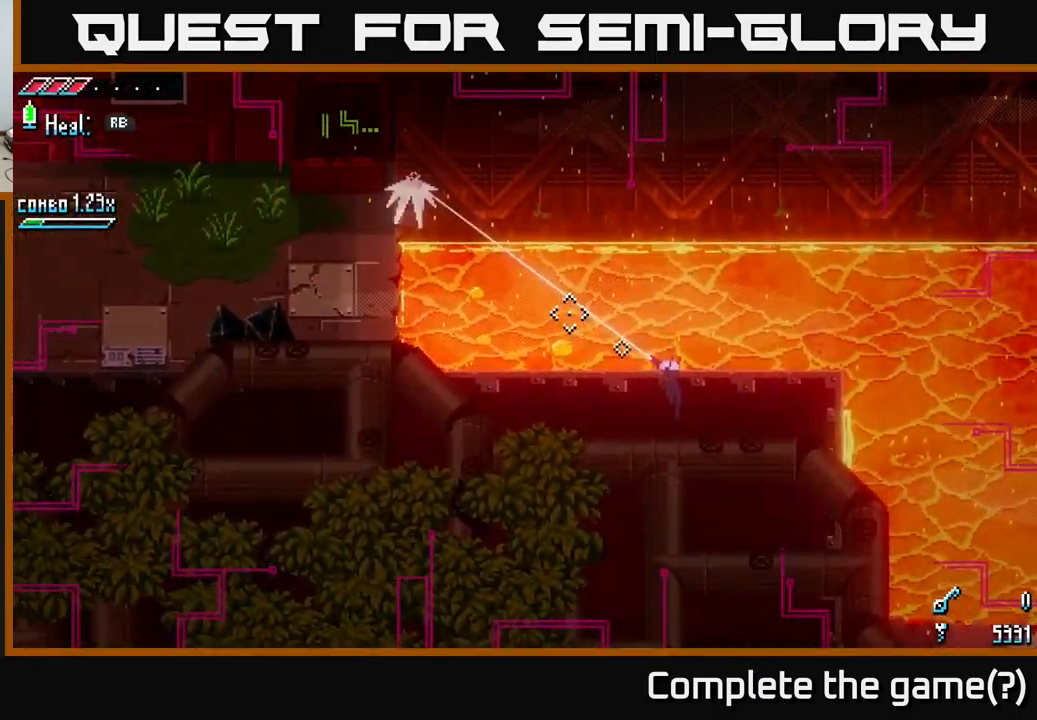
{"buttons": ["X"], "left_stick": "left", "right_stick": "center", "events": [[234, "right_stick", "center"], [334, "left_stick", "left"], [401, "X", "down"]]}
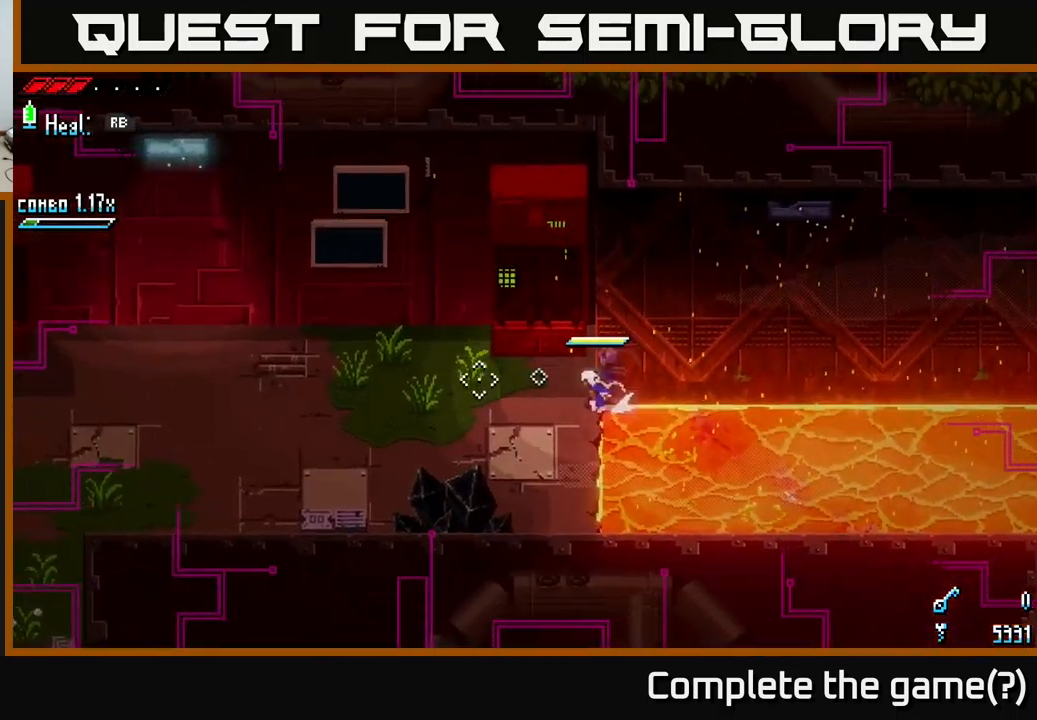
{"buttons": [], "left_stick": "left", "right_stick": "center", "events": [[16, "A", "down"], [150, "A", "up"], [233, "X", "up"], [366, "L1", "down"], [450, "L1", "up"]]}